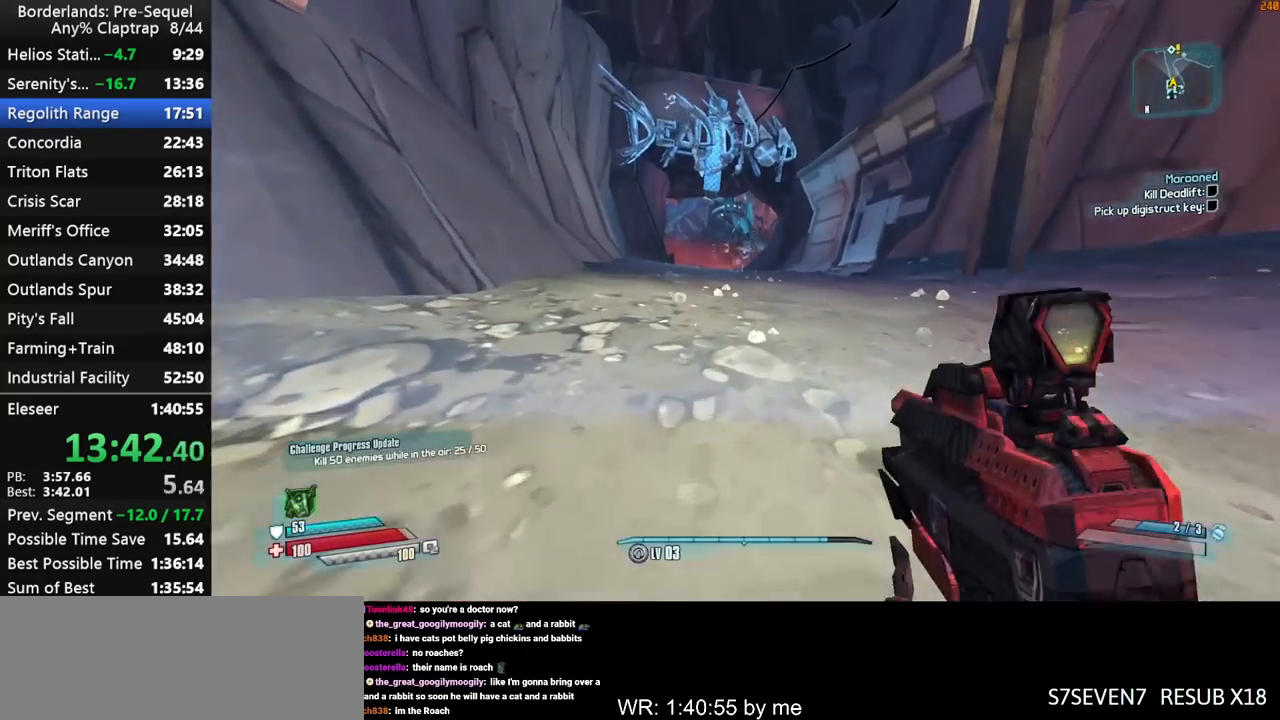
Gameplay with keyboard and mouse; each line is a JSON object with the keys held at the frame after it. "events" lists presses ("down") and releases ("up") of "1", "2", "3", "4", "5", "a", "b", "c", "ctrl", "d", "down", "e", "f", "g", "left", "q", "r", "right", "s", "shift", "space", "t", "up", "v", "w", "x", "y" and "z" between this image and that frame as [ms after this image, input, new state], when the widget could be followed in between. No other keys are recorded. "mouse_move" is the direction in which the mouse moves at that frame (one of eight, or "still"), when it could be read. Mouse buttons are not recorded.
{"keys": ["w"], "mouse_move": "up-left", "events": [[467, "shift", "up"]]}
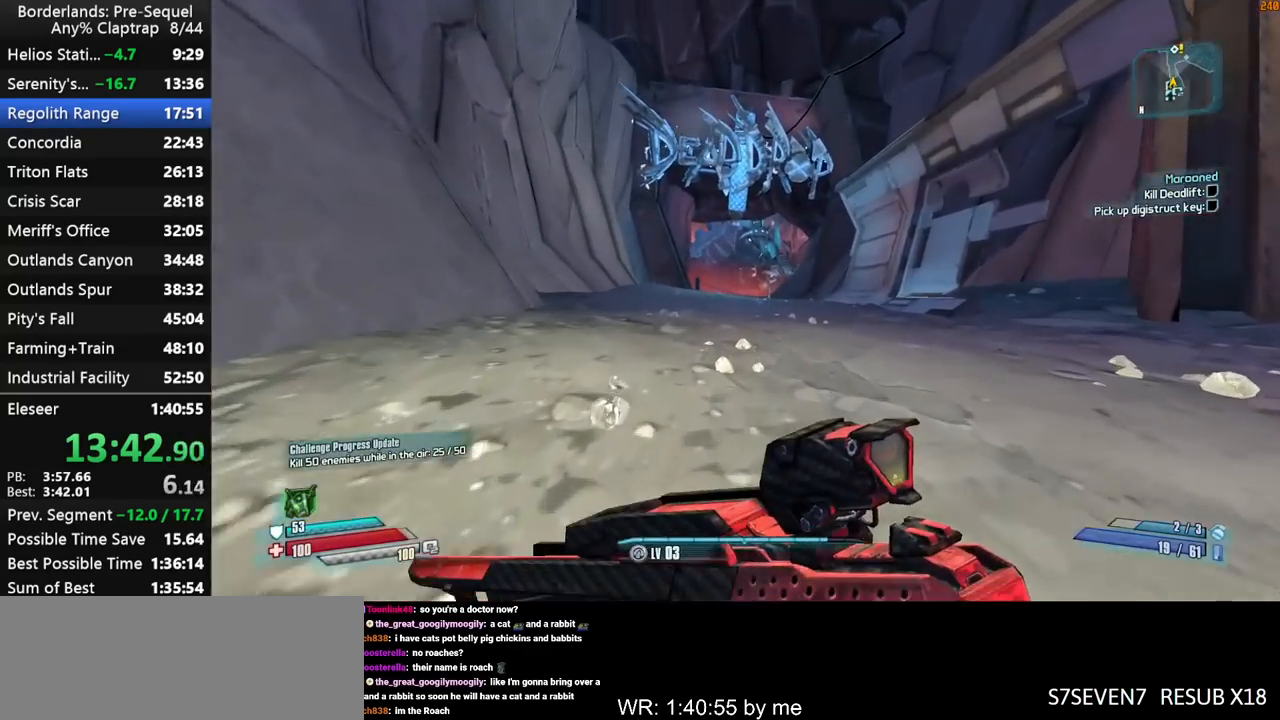
{"keys": ["shift", "w"], "mouse_move": "still", "events": [[333, "up", "down"], [383, "shift", "down"], [383, "up", "up"]]}
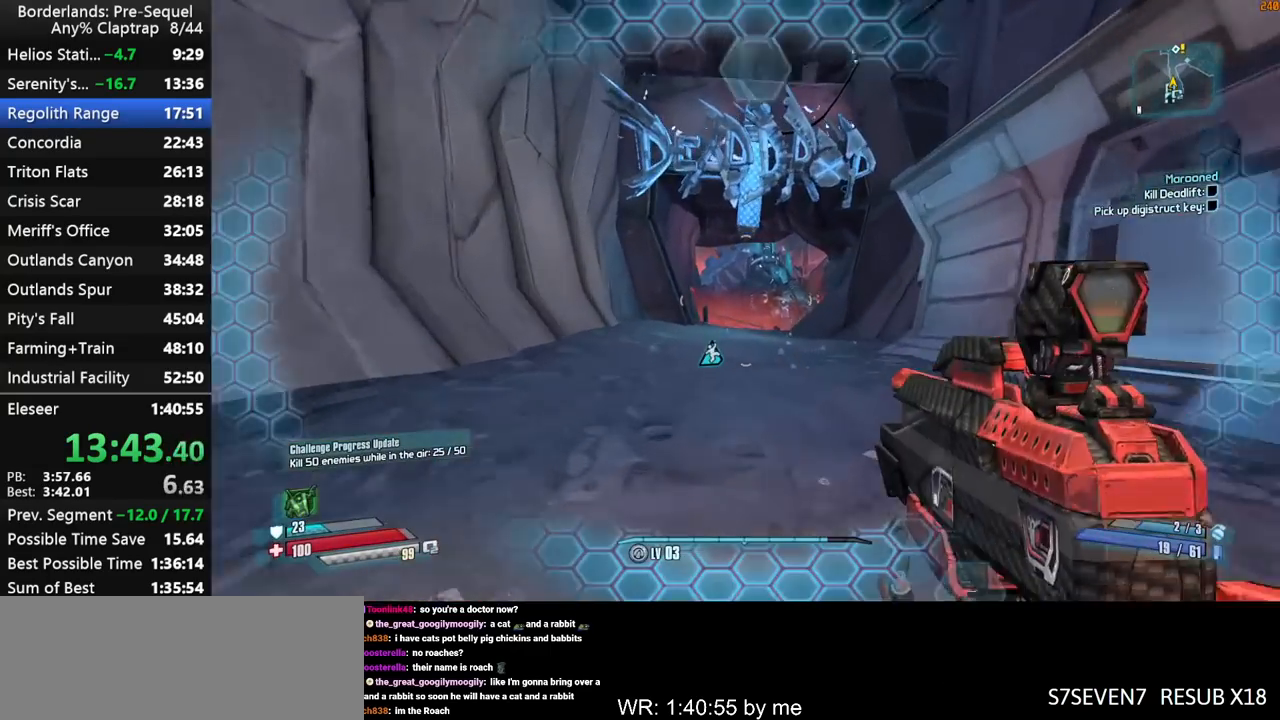
{"keys": ["shift", "w"], "mouse_move": "down-right", "events": []}
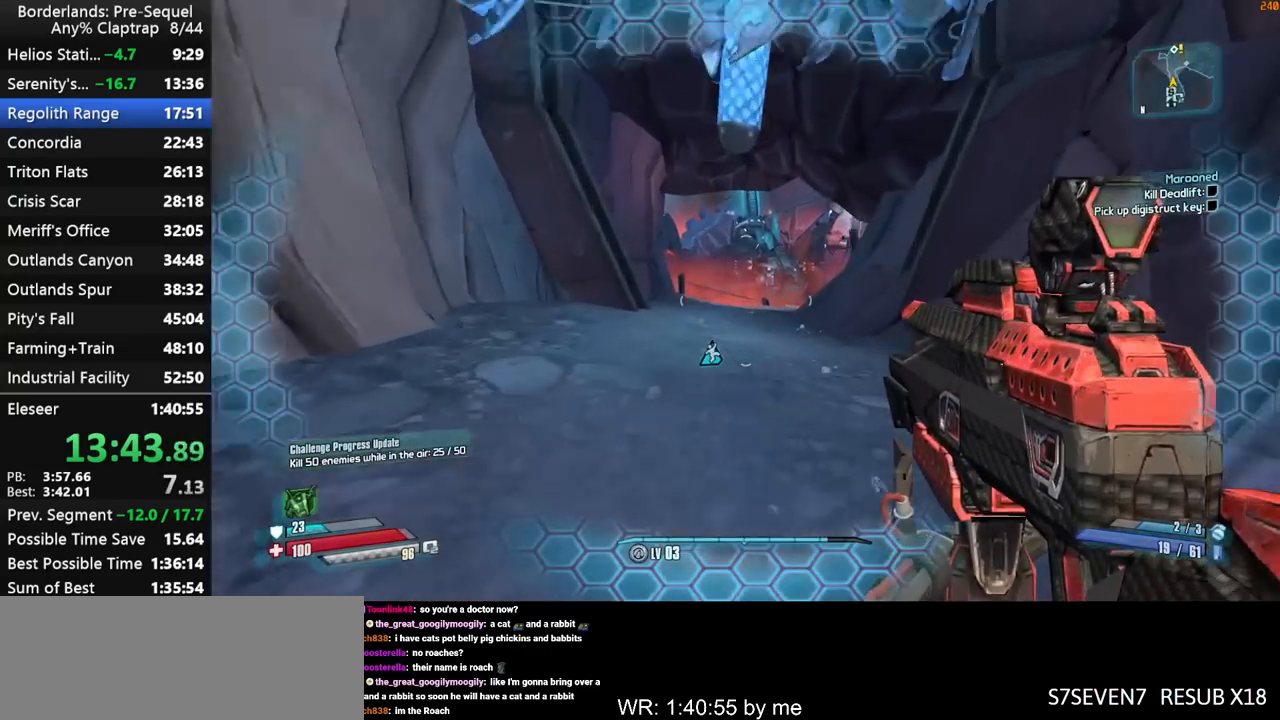
{"keys": ["w"], "mouse_move": "still", "events": [[367, "shift", "up"]]}
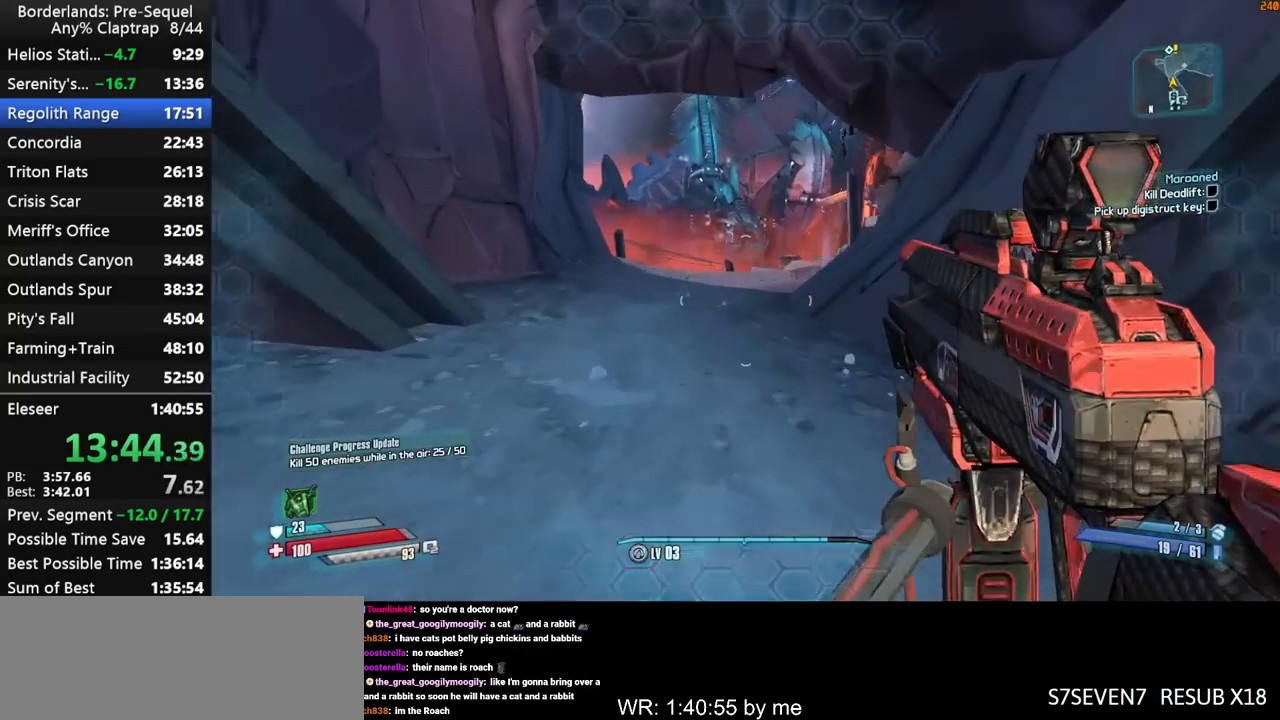
{"keys": ["shift", "w"], "mouse_move": "down", "events": [[67, "d", "down"], [67, "shift", "down"], [150, "d", "up"]]}
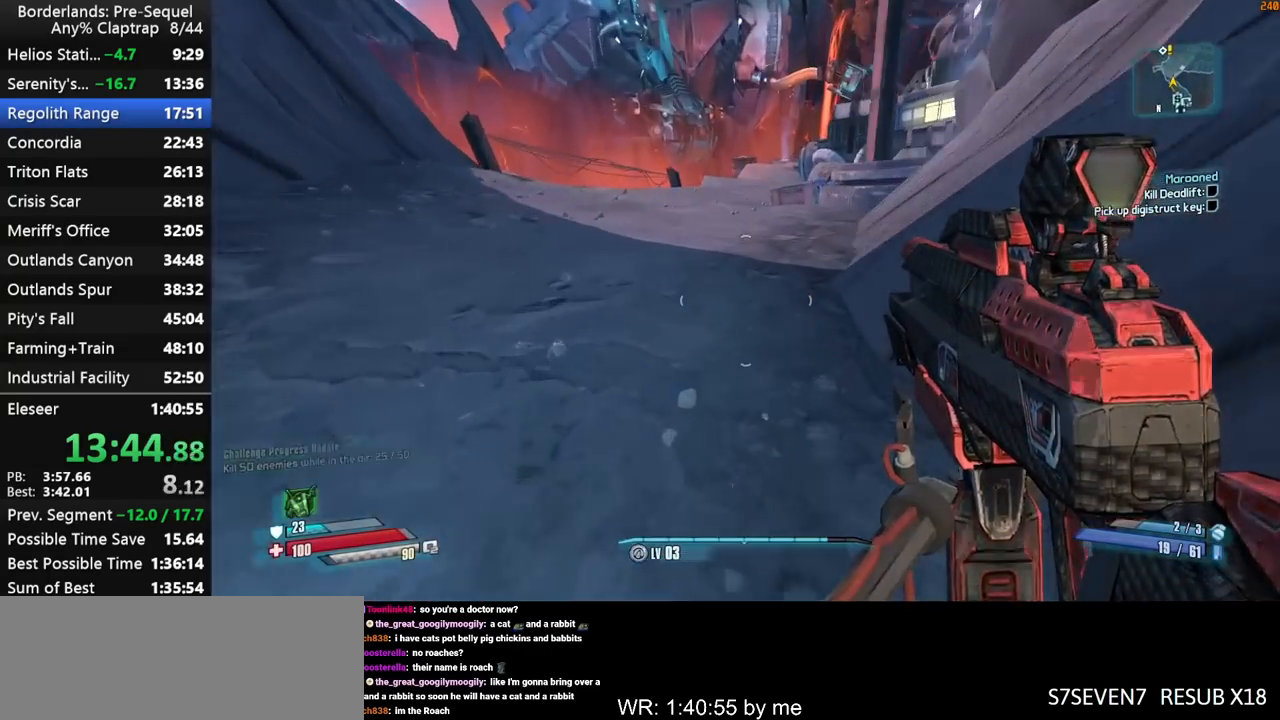
{"keys": ["d", "shift", "w"], "mouse_move": "still", "events": [[67, "d", "down"]]}
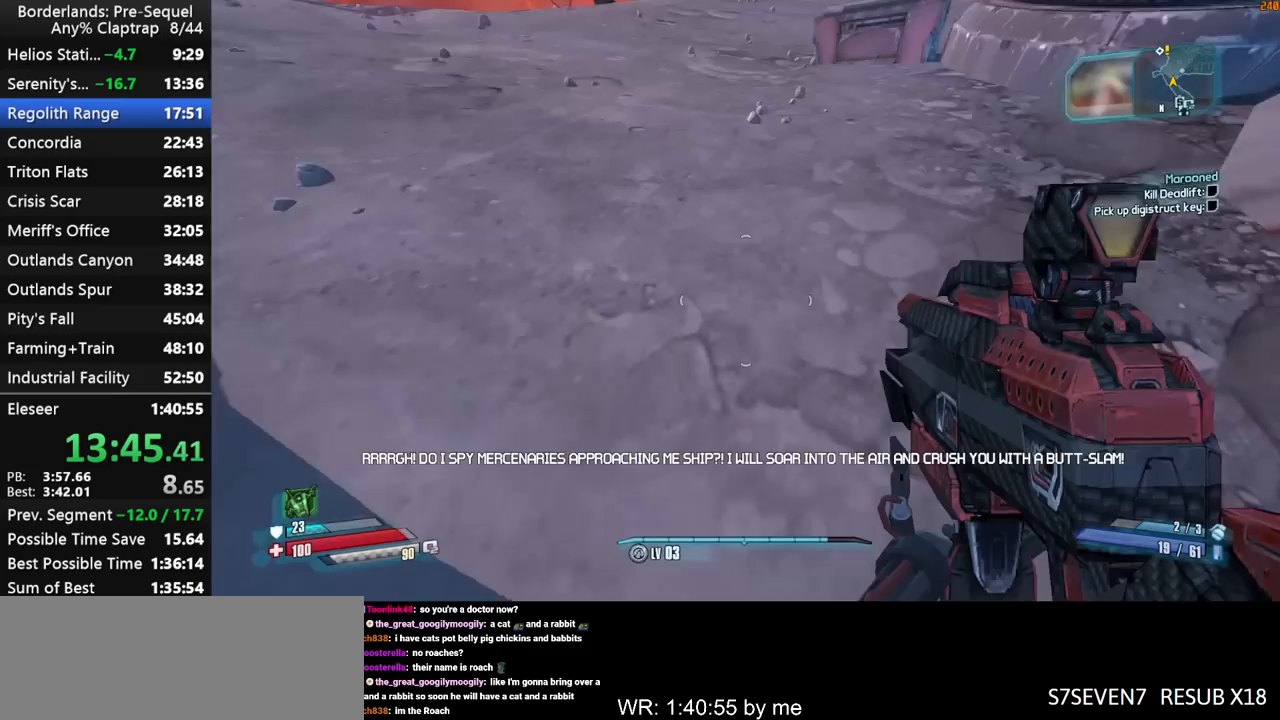
{"keys": ["shift", "w"], "mouse_move": "up", "events": [[367, "d", "up"]]}
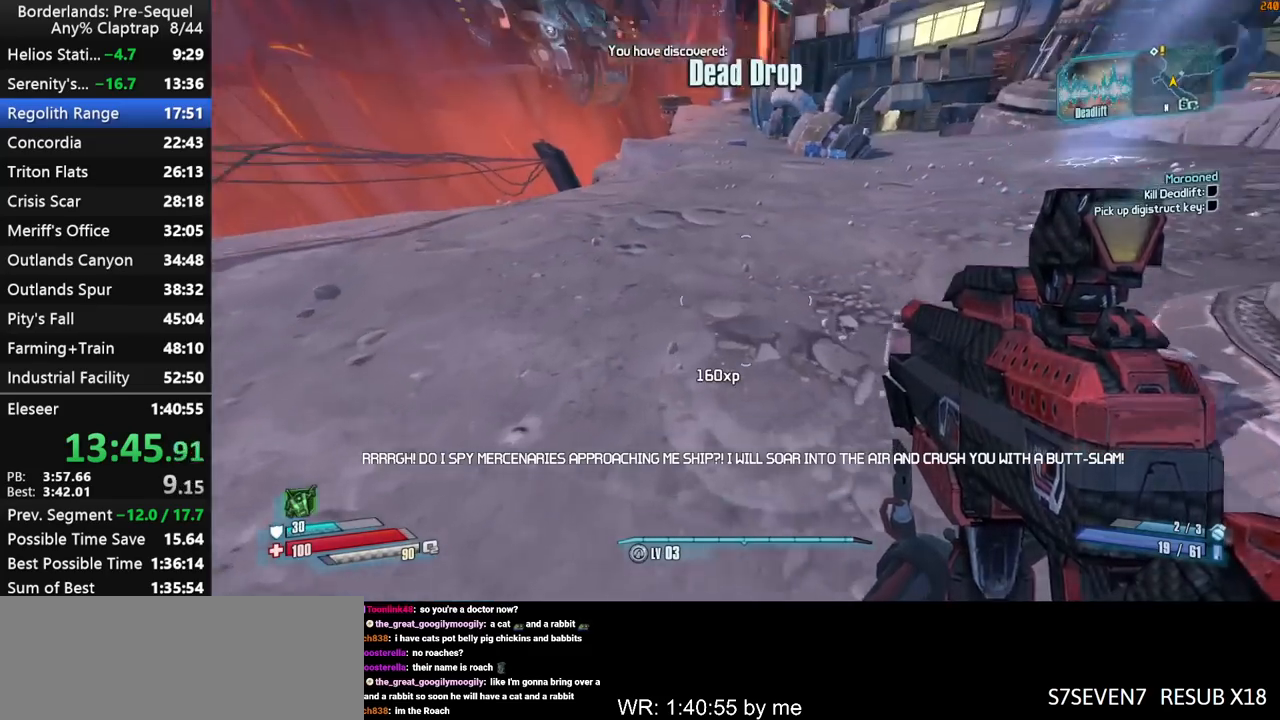
{"keys": ["shift", "w"], "mouse_move": "still", "events": []}
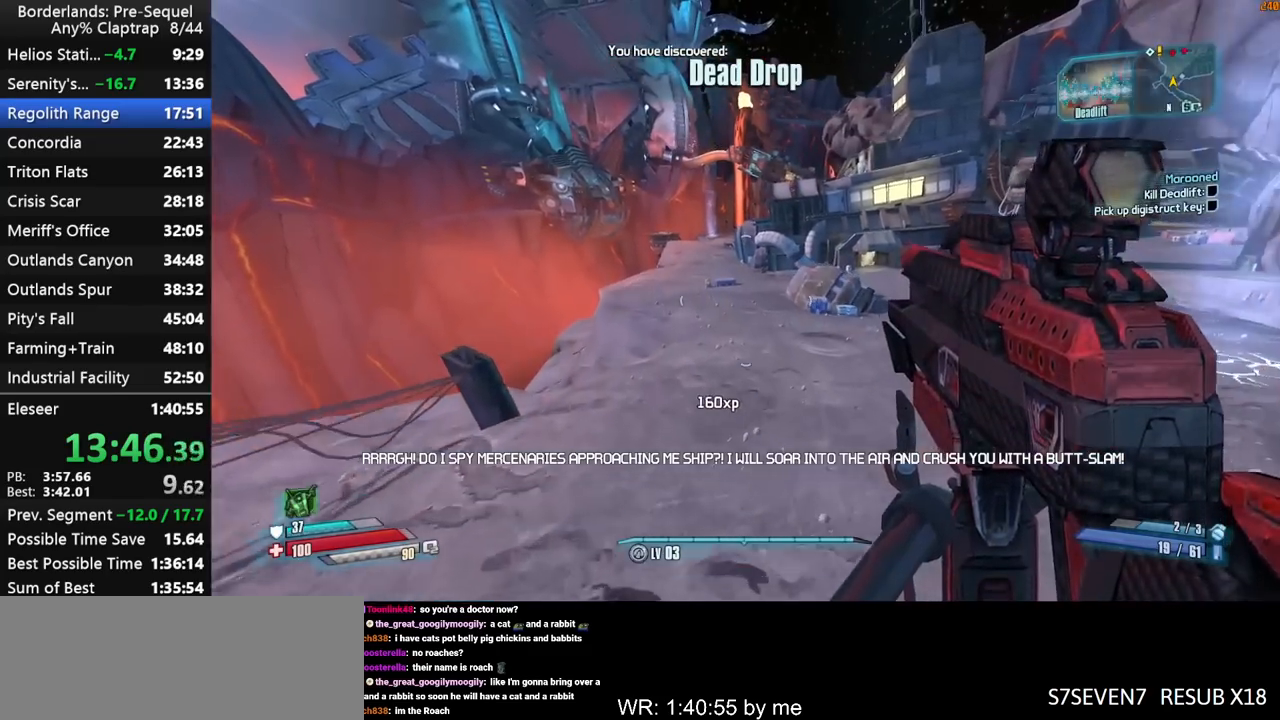
{"keys": ["shift", "w"], "mouse_move": "still", "events": []}
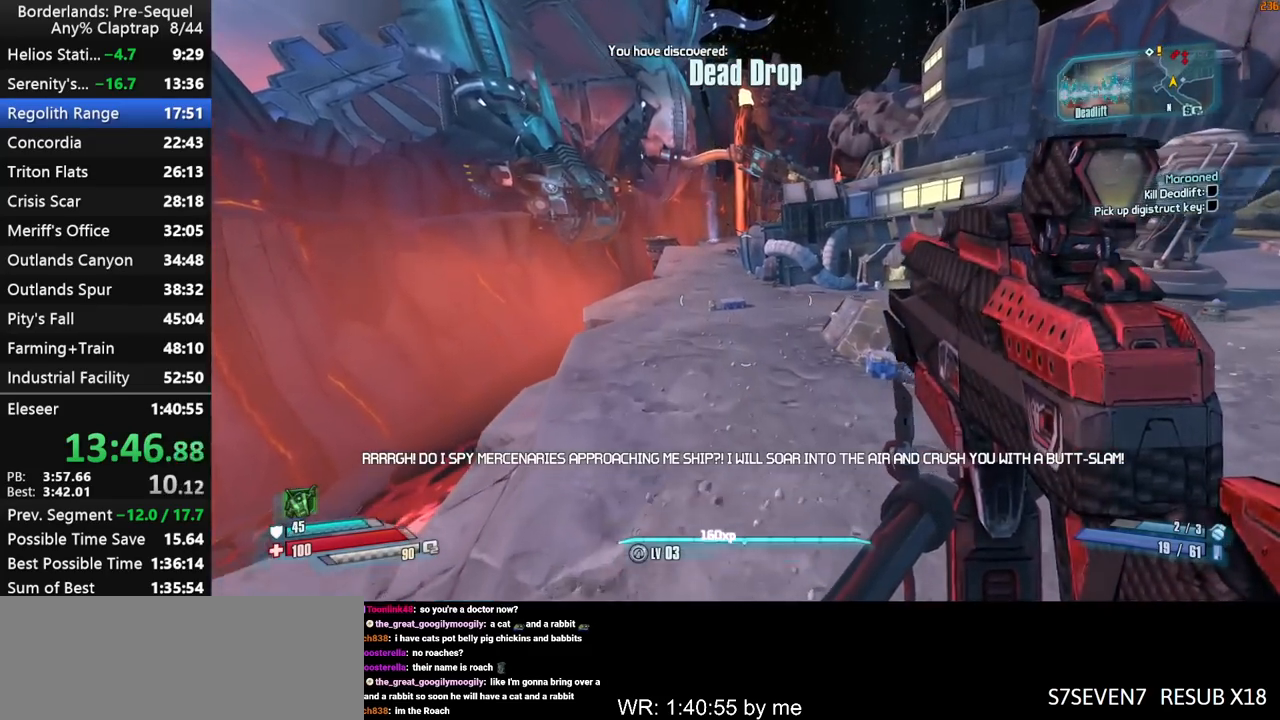
{"keys": ["right", "shift", "w"], "mouse_move": "right", "events": [[183, "right", "down"]]}
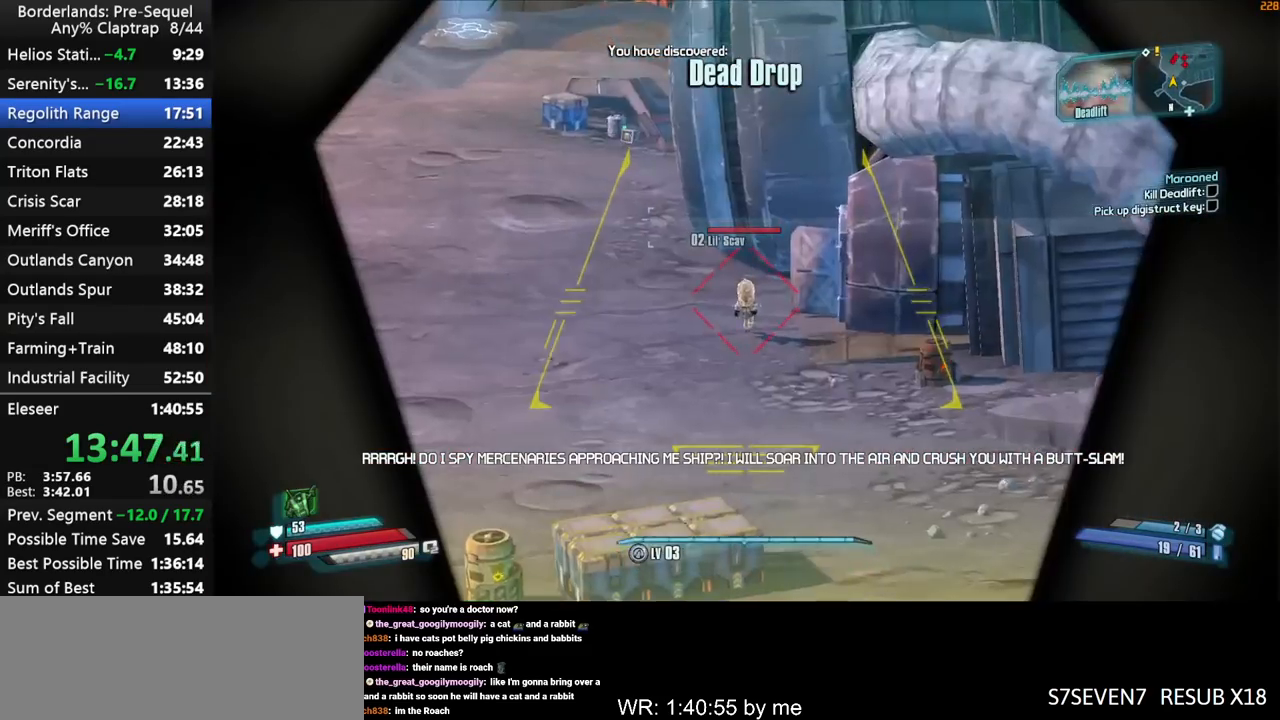
{"keys": ["left", "right", "shift", "w"], "mouse_move": "down", "events": [[100, "left", "down"]]}
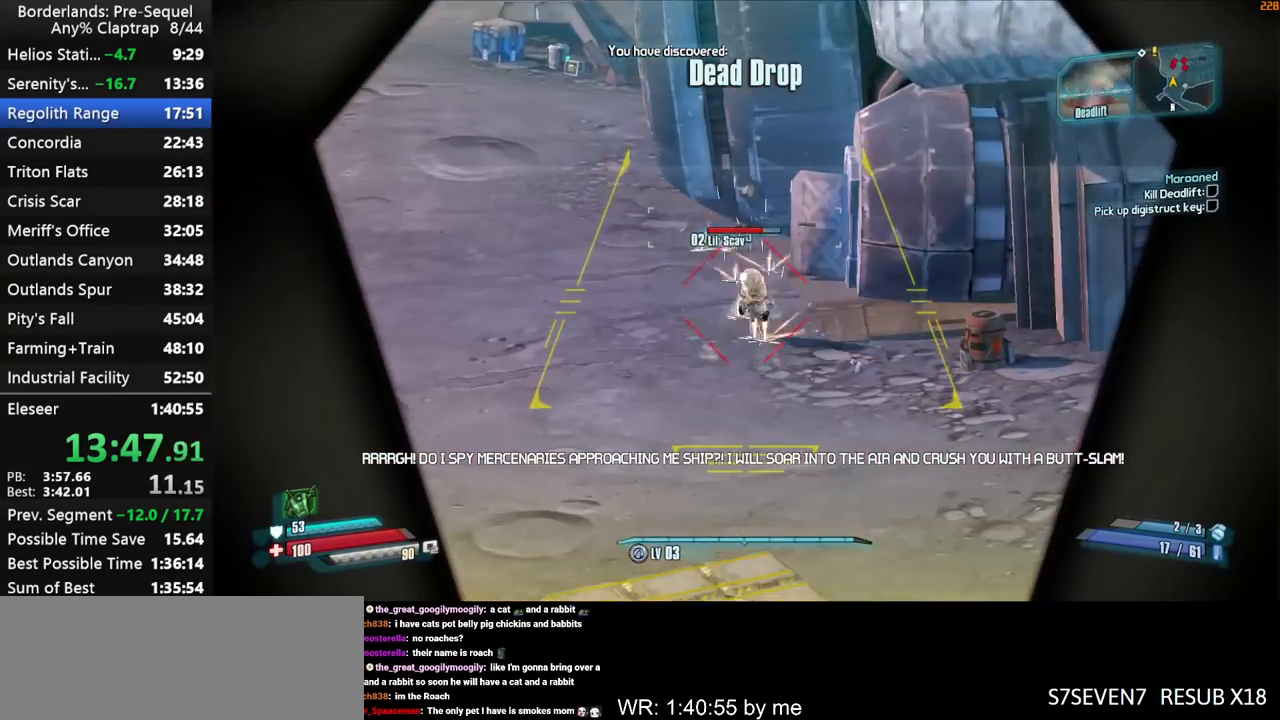
{"keys": ["d", "left", "right", "shift", "w"], "mouse_move": "still", "events": [[350, "d", "down"]]}
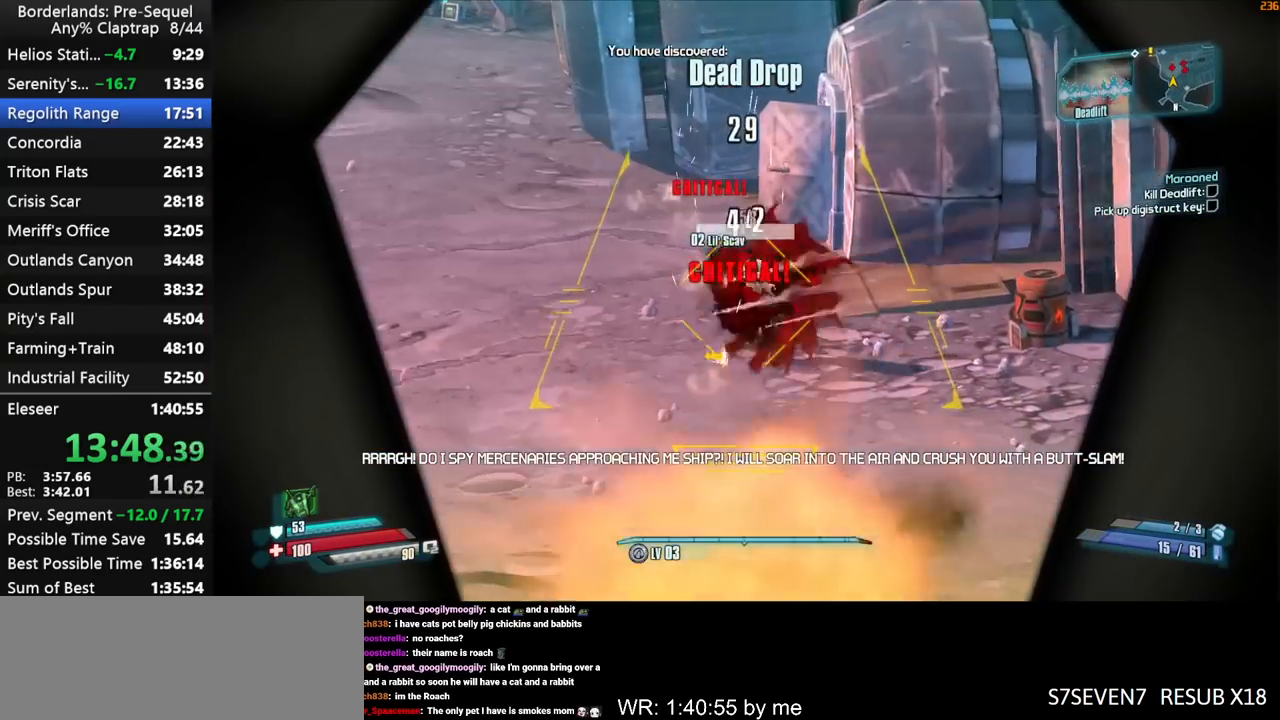
{"keys": ["shift", "w"], "mouse_move": "down-left", "events": [[33, "d", "up"], [233, "a", "down"], [267, "left", "up"], [267, "right", "up"], [417, "a", "up"]]}
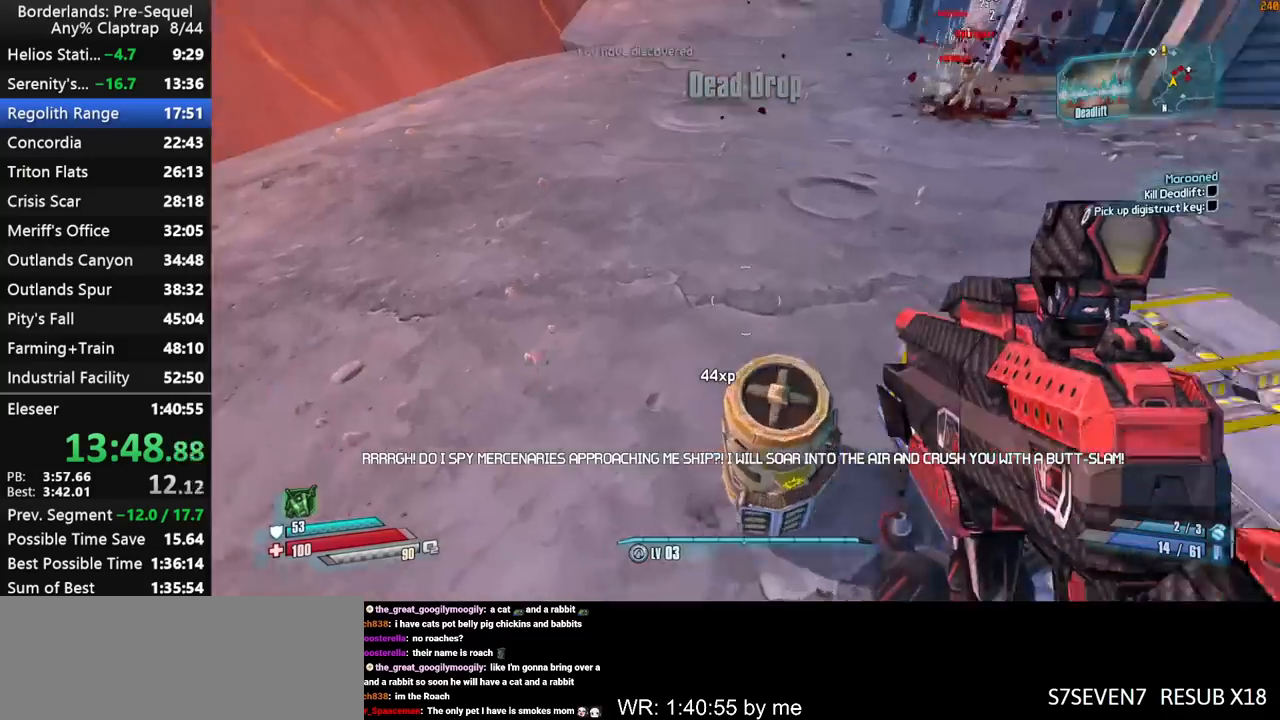
{"keys": ["shift", "w"], "mouse_move": "up", "events": [[200, "r", "down"], [300, "r", "up"]]}
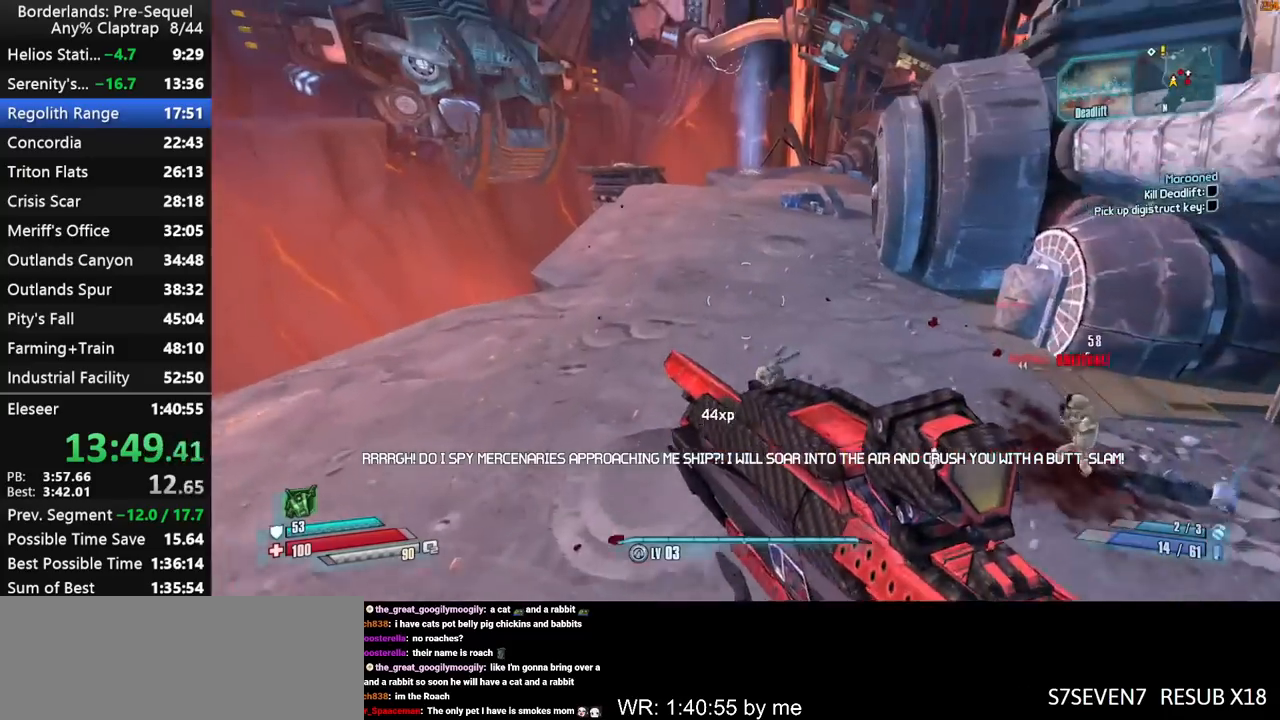
{"keys": ["a", "shift", "w"], "mouse_move": "still", "events": [[450, "a", "down"]]}
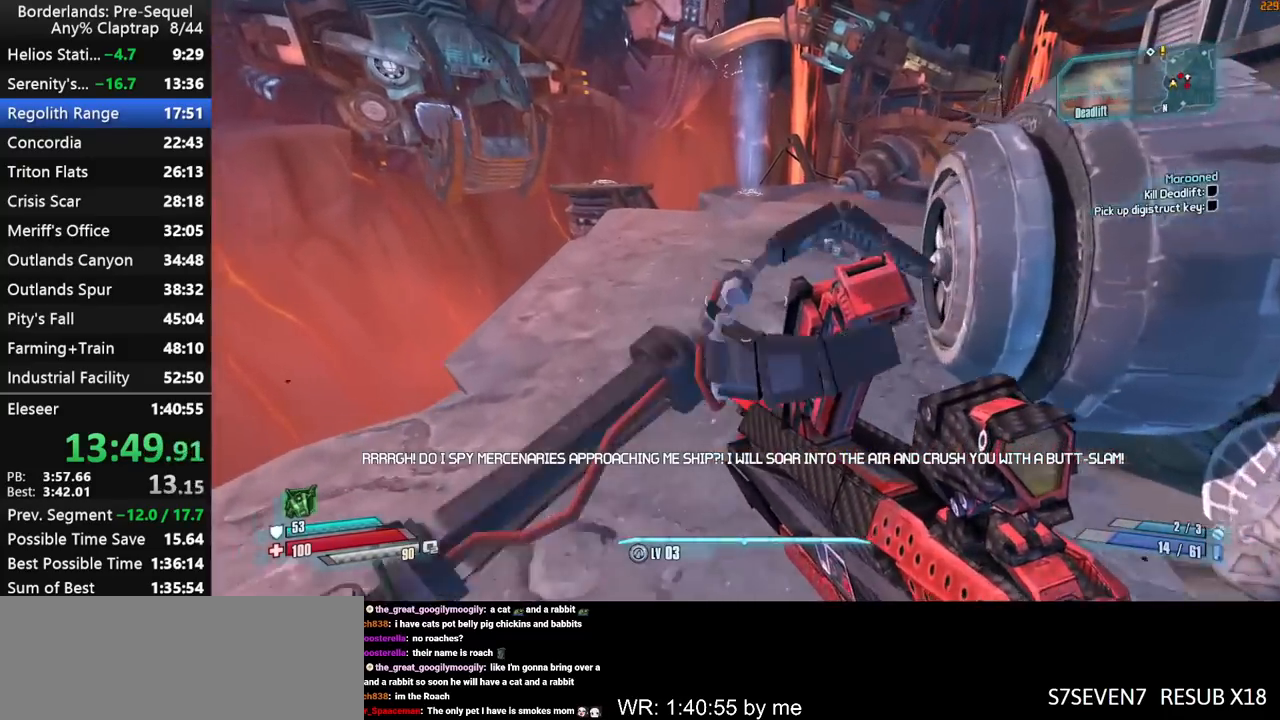
{"keys": ["shift", "w"], "mouse_move": "still", "events": [[33, "a", "up"]]}
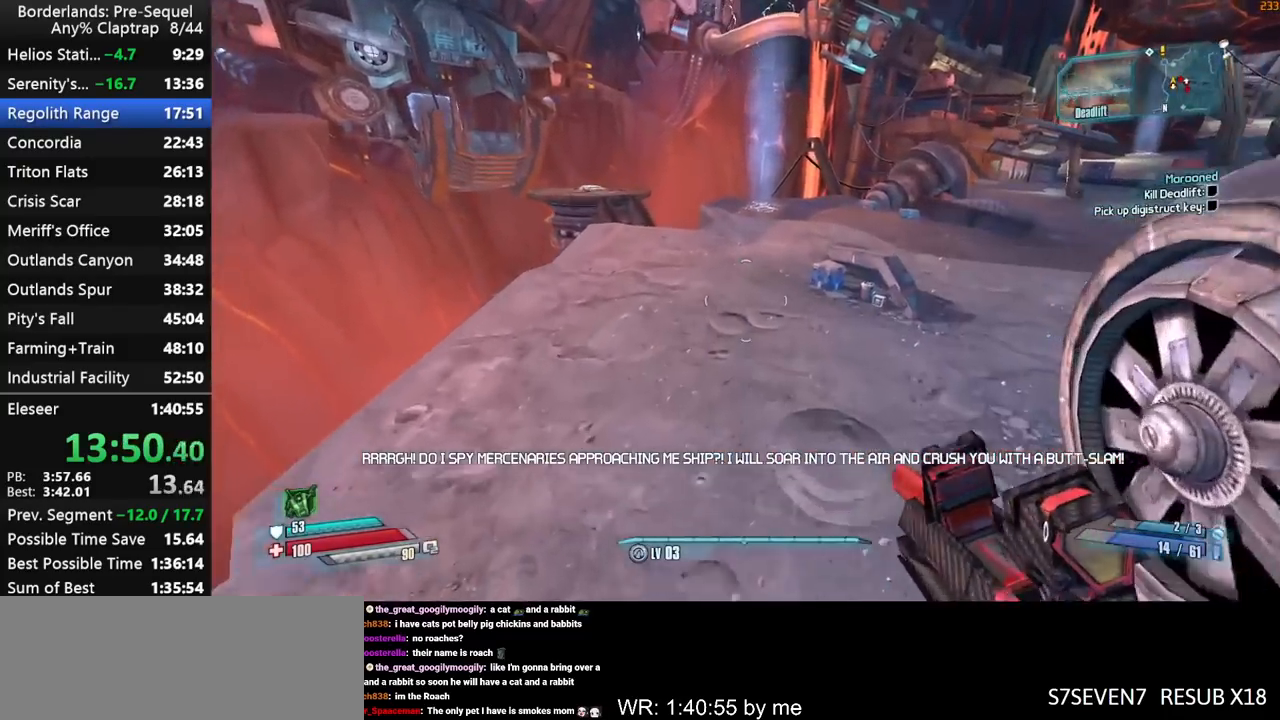
{"keys": ["a", "shift", "w"], "mouse_move": "still", "events": [[383, "a", "down"]]}
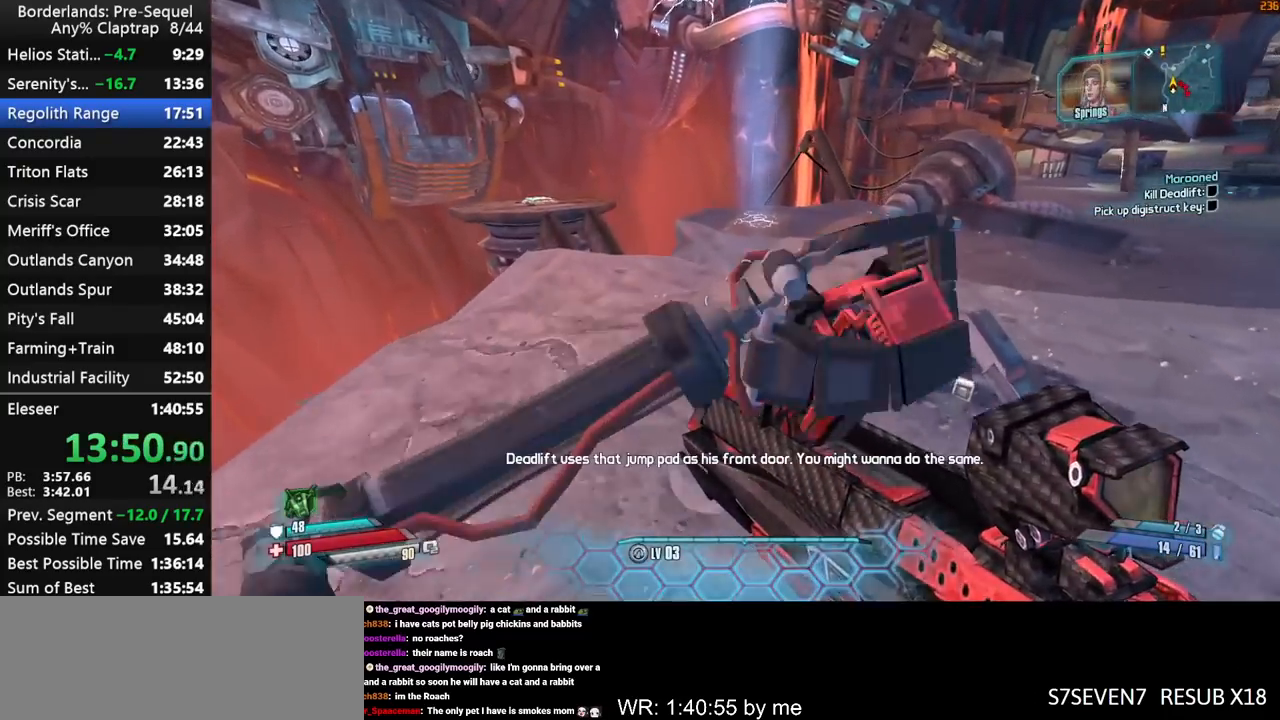
{"keys": ["shift", "w"], "mouse_move": "still", "events": [[33, "a", "up"]]}
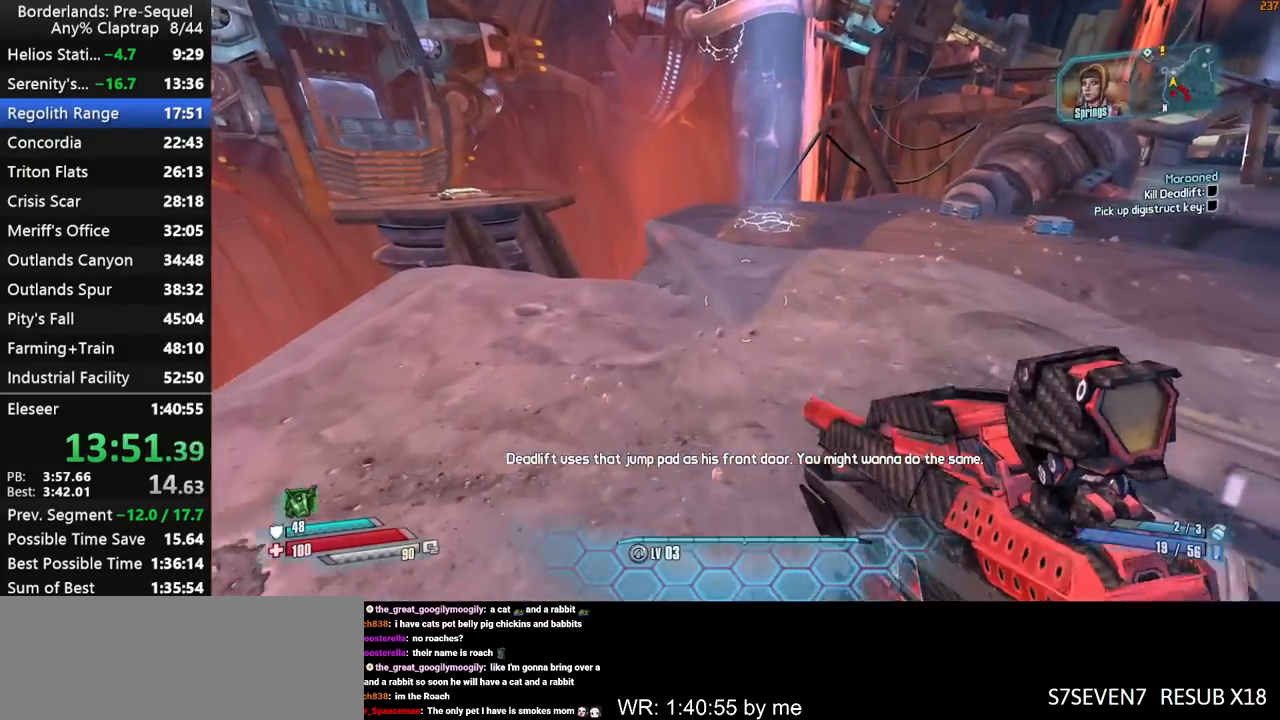
{"keys": ["w"], "mouse_move": "still", "events": [[233, "a", "down"], [317, "a", "up"], [467, "shift", "up"]]}
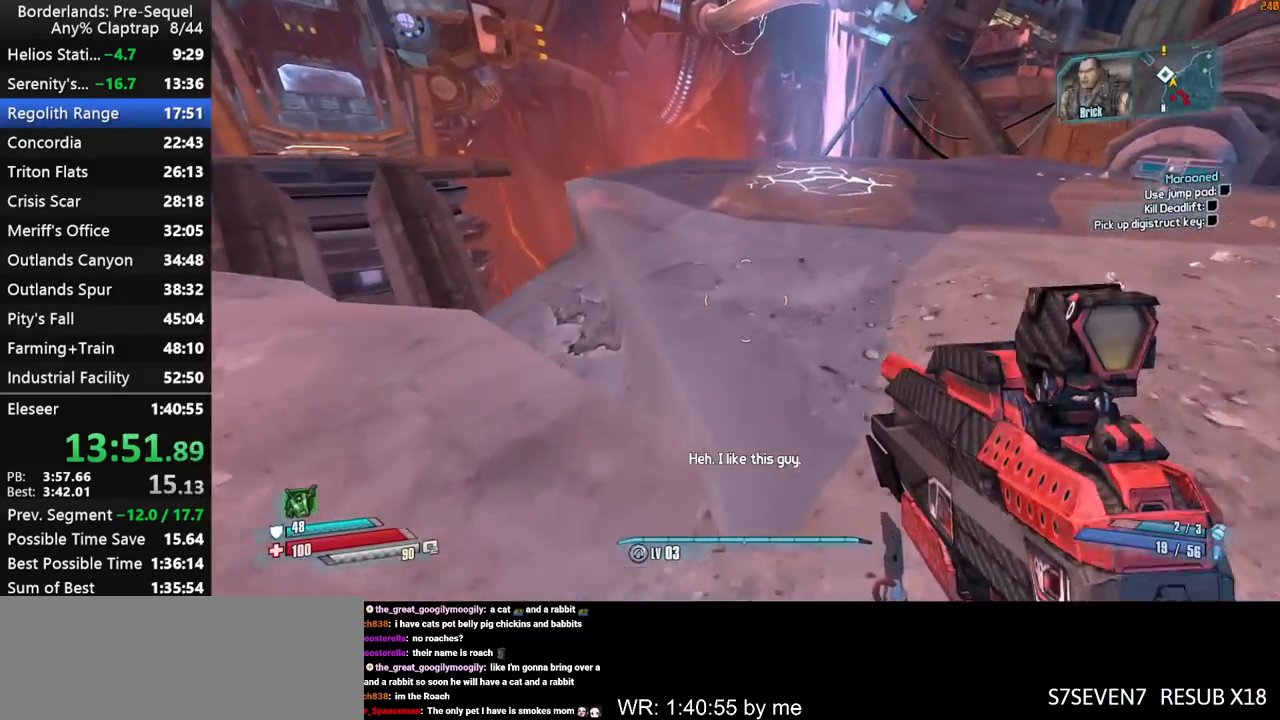
{"keys": ["ctrl", "w"], "mouse_move": "still", "events": [[100, "shift", "down"], [383, "shift", "up"], [433, "ctrl", "down"]]}
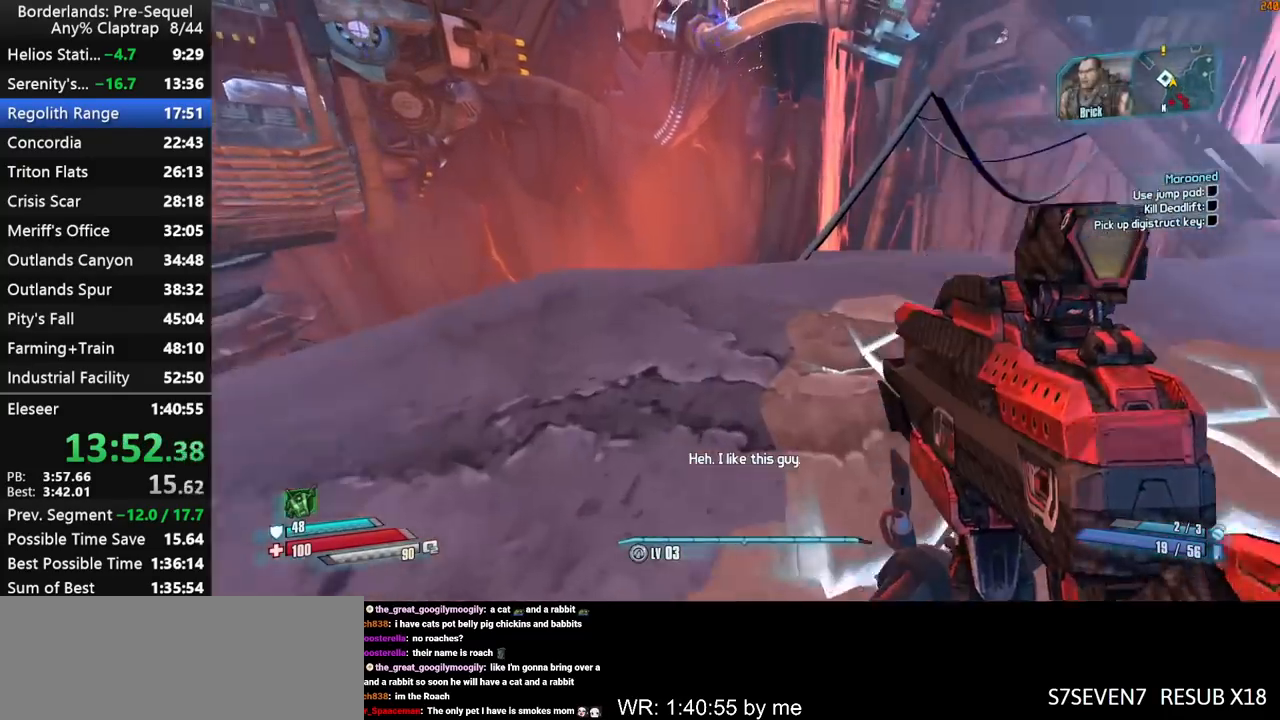
{"keys": ["d", "w"], "mouse_move": "down", "events": [[33, "ctrl", "up"], [33, "shift", "down"], [117, "shift", "up"], [167, "shift", "down"], [217, "g", "down"], [300, "g", "up"], [450, "d", "down"], [450, "shift", "up"]]}
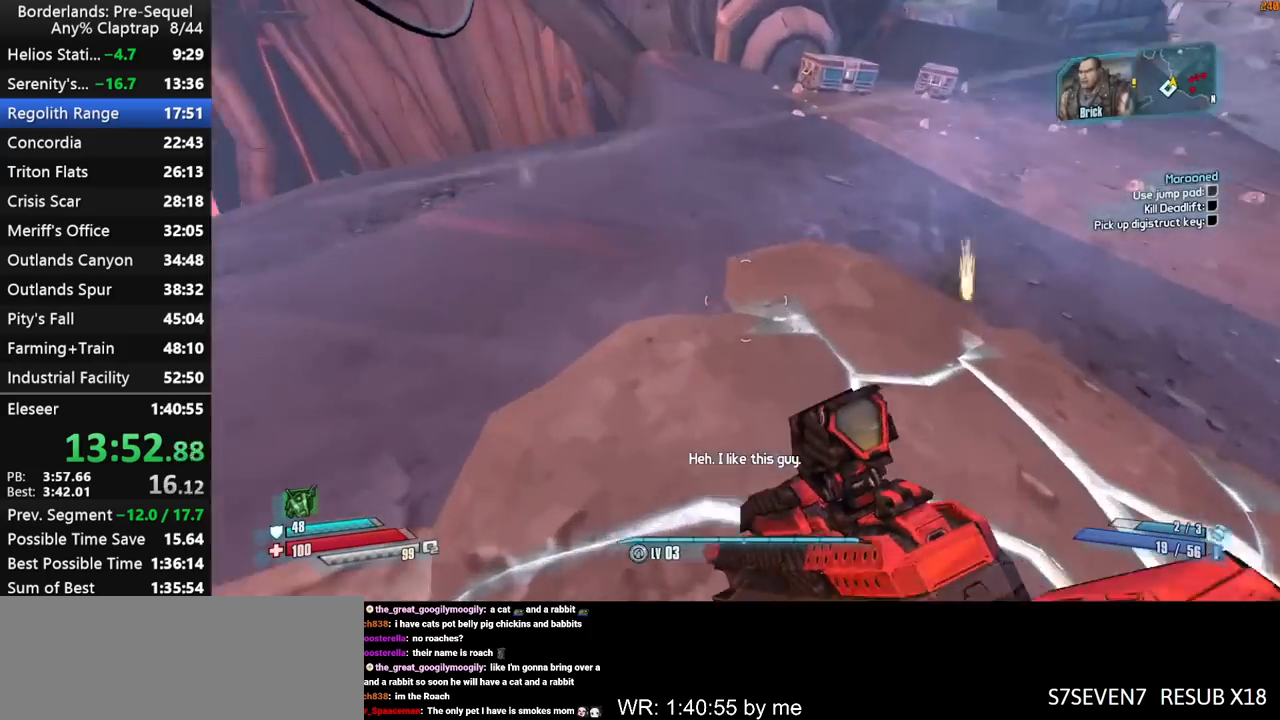
{"keys": ["shift", "w"], "mouse_move": "up-right", "events": [[283, "d", "up"], [283, "shift", "down"], [367, "shift", "up"], [417, "shift", "down"]]}
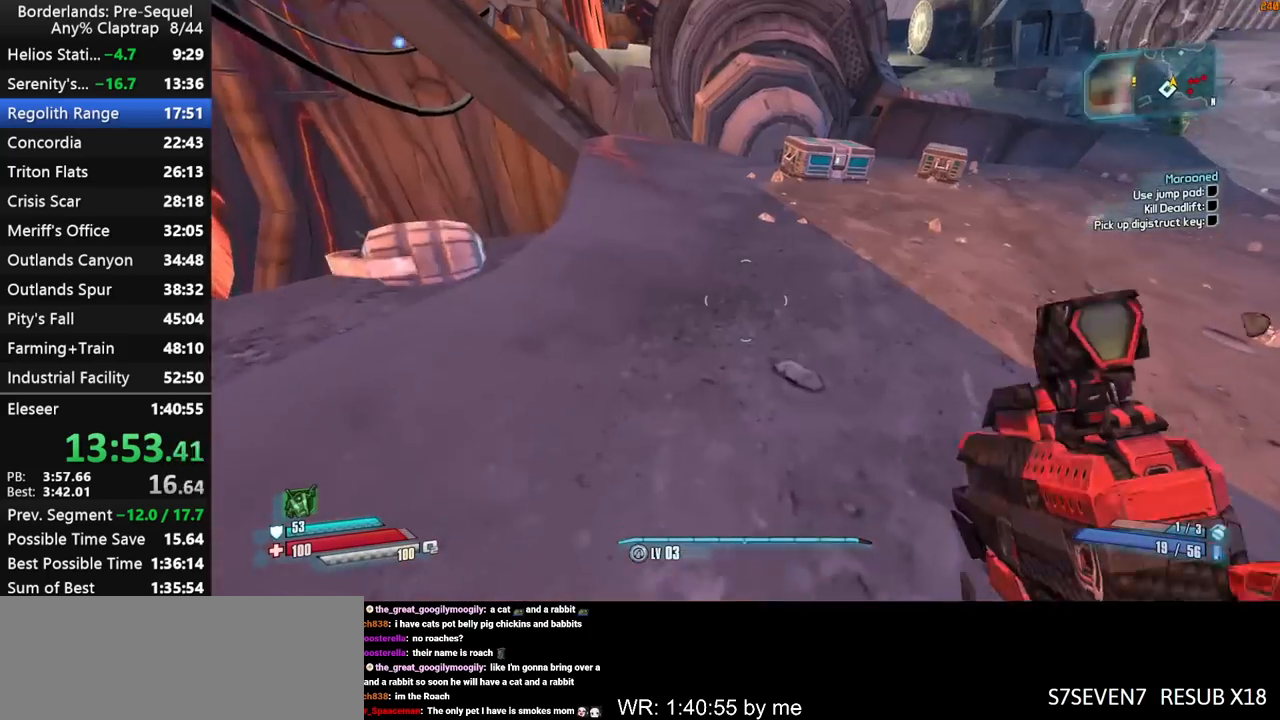
{"keys": ["w"], "mouse_move": "still", "events": [[17, "shift", "up"], [200, "d", "down"], [333, "d", "up"], [333, "shift", "down"], [433, "shift", "up"]]}
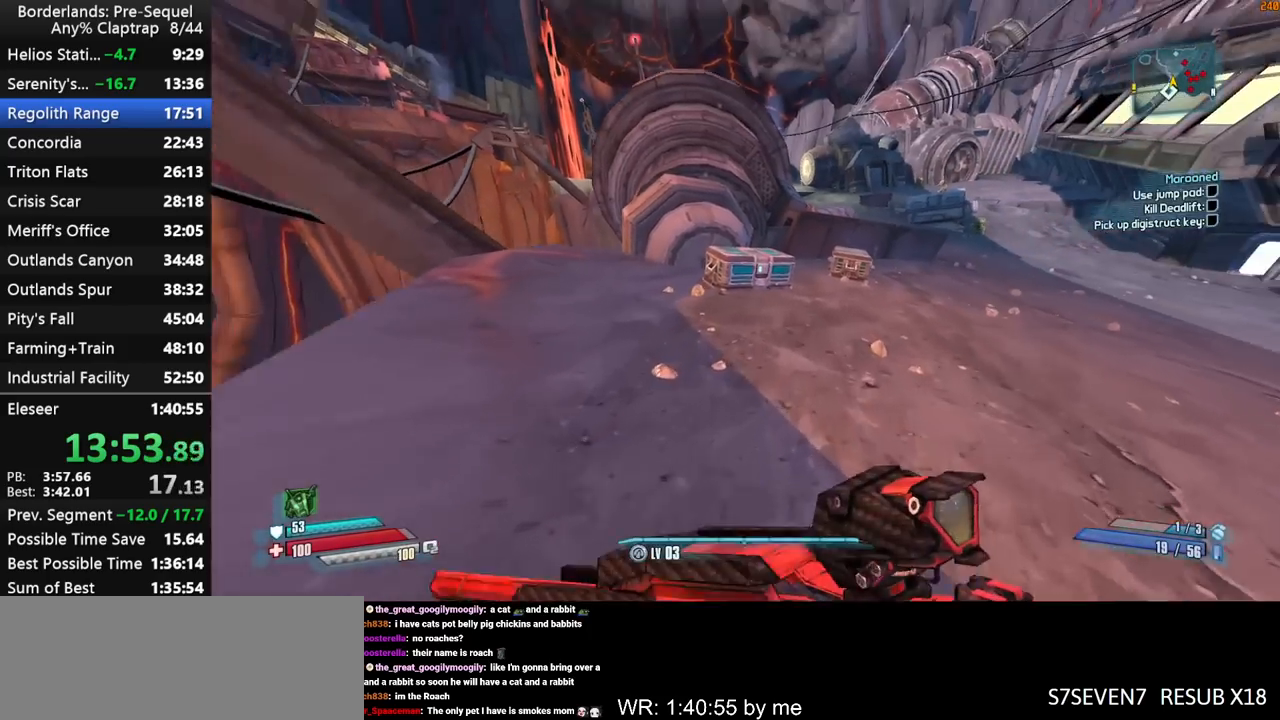
{"keys": ["a", "w"], "mouse_move": "left", "events": [[17, "shift", "down"], [67, "shift", "up"], [400, "e", "down"], [450, "e", "up"], [500, "a", "down"]]}
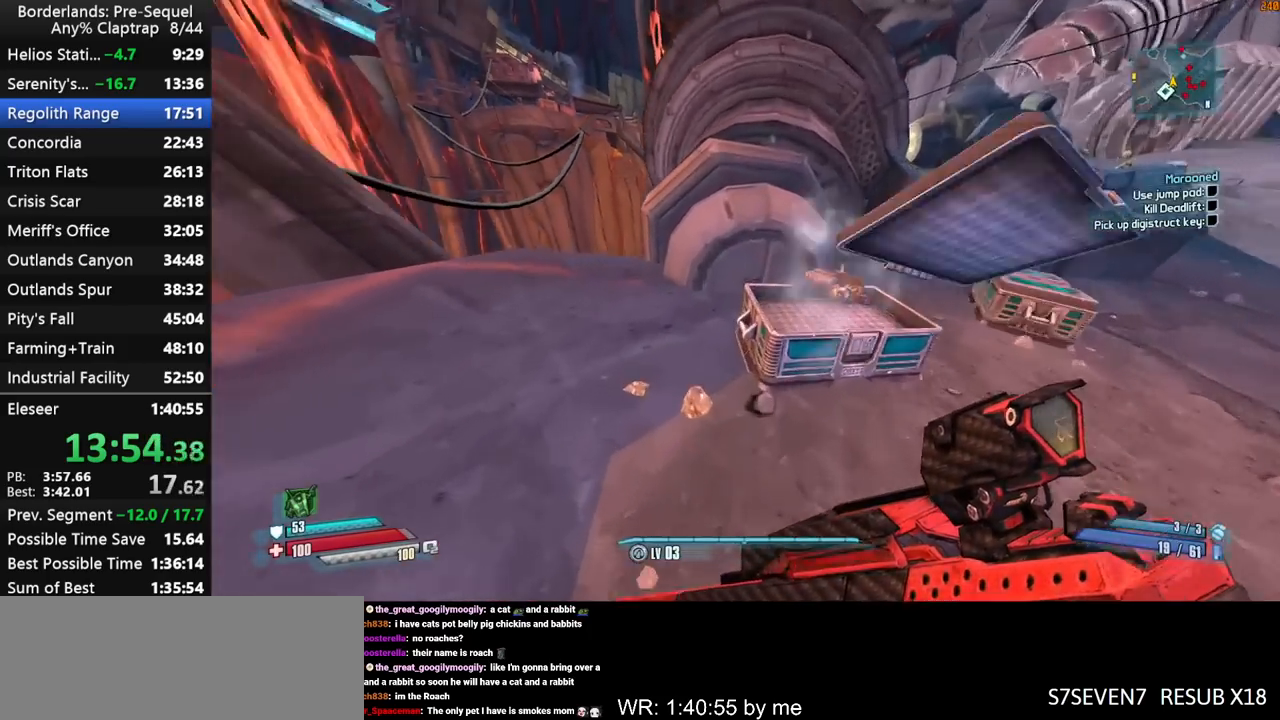
{"keys": ["shift", "w"], "mouse_move": "still", "events": [[33, "e", "down"], [133, "e", "up"], [183, "e", "down"], [267, "a", "up"], [267, "e", "up"], [467, "shift", "down"]]}
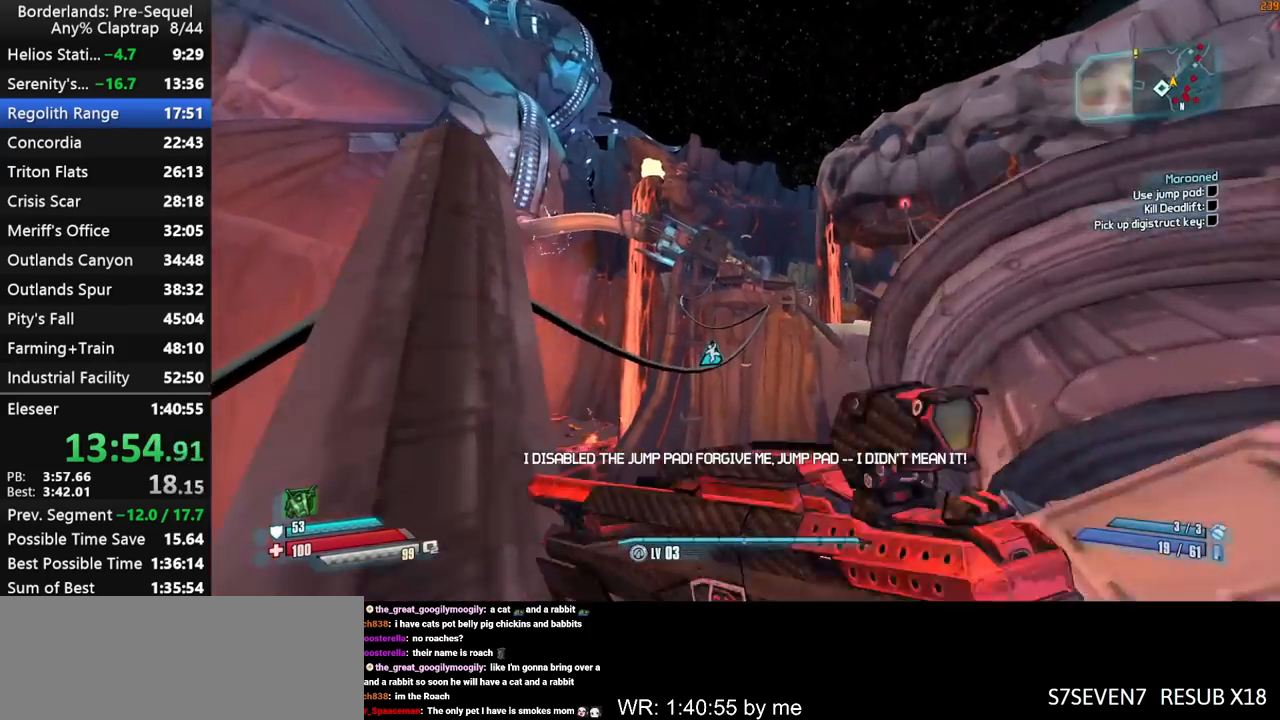
{"keys": ["d", "shift", "w"], "mouse_move": "down-right", "events": [[283, "d", "down"]]}
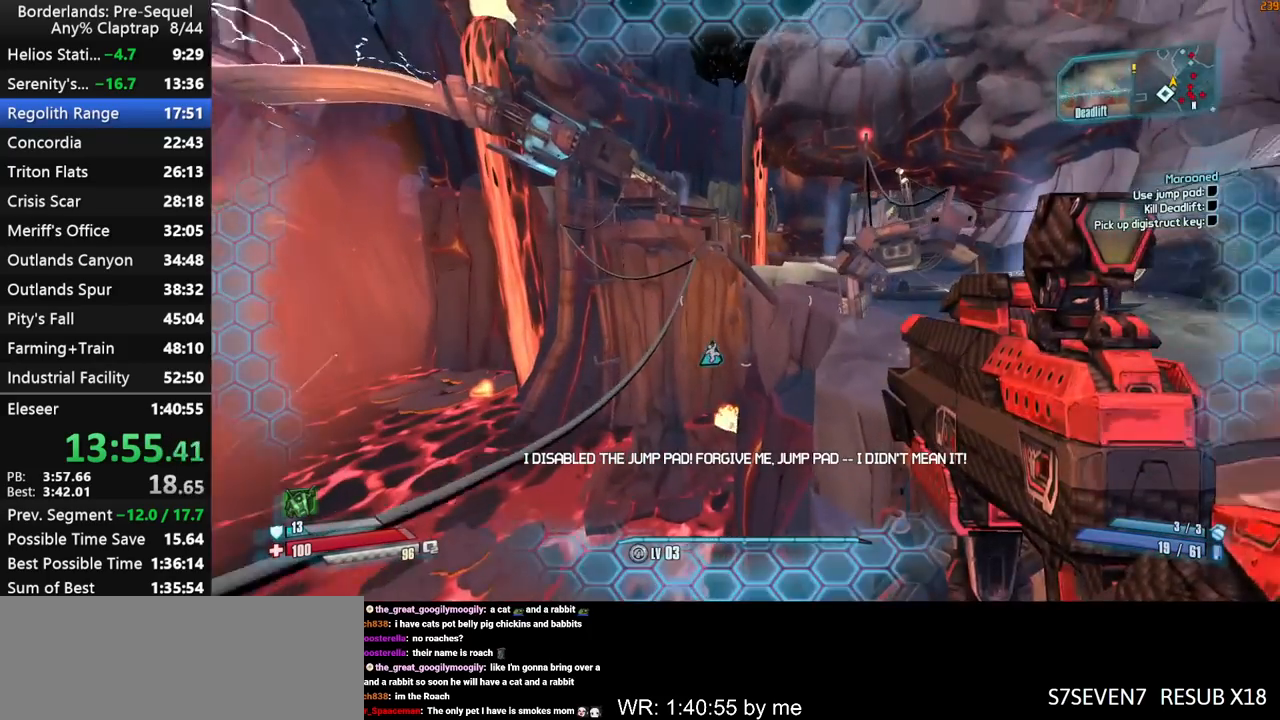
{"keys": ["w"], "mouse_move": "still", "events": [[67, "shift", "up"], [267, "d", "up"]]}
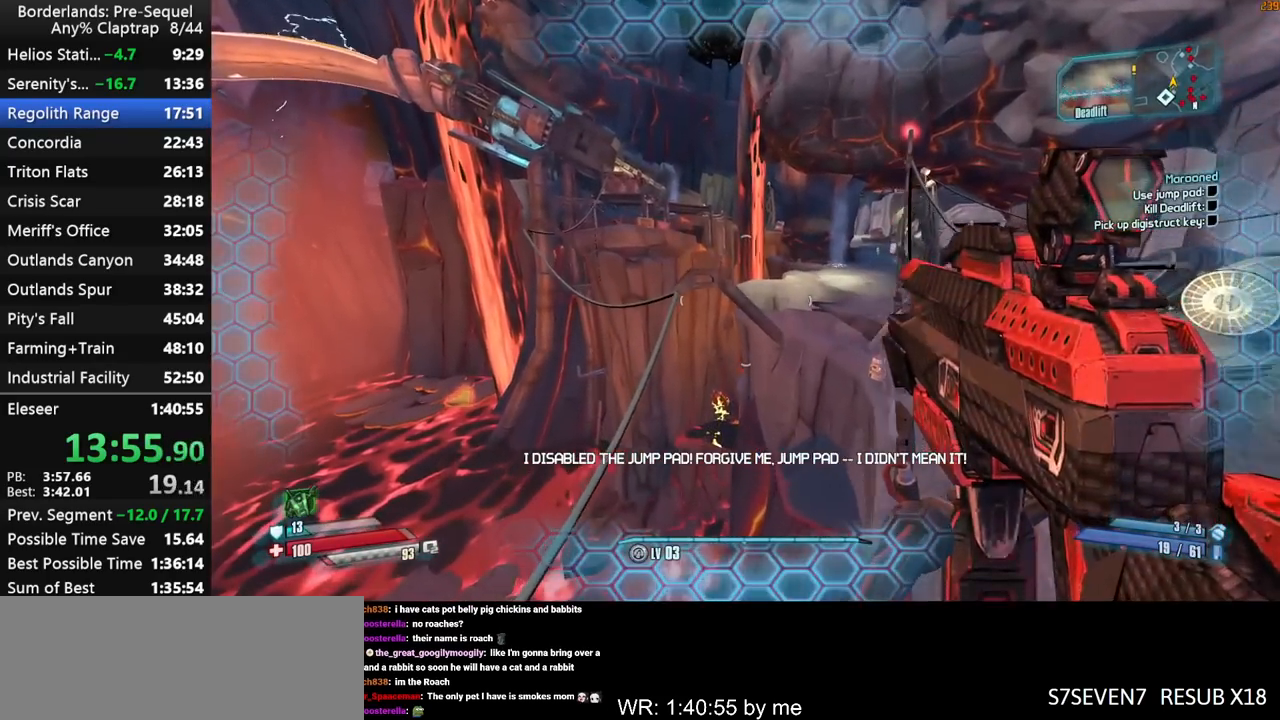
{"keys": ["w"], "mouse_move": "still", "events": []}
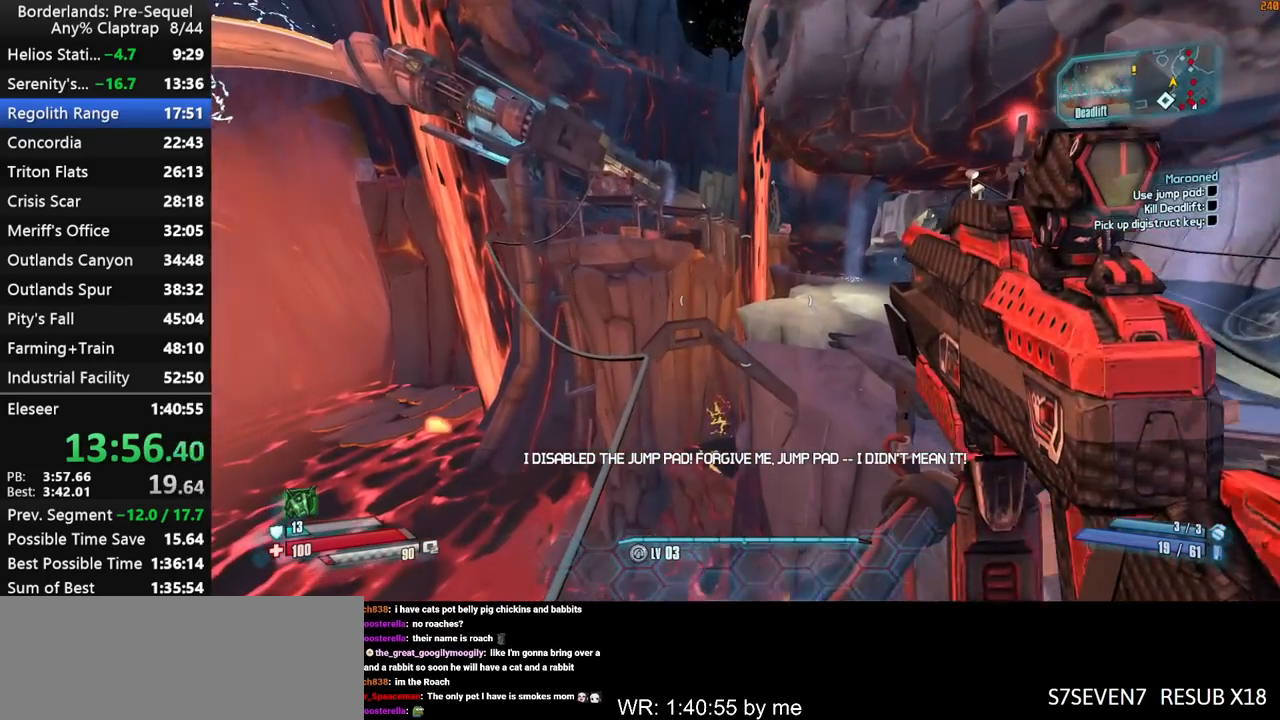
{"keys": ["w"], "mouse_move": "still", "events": []}